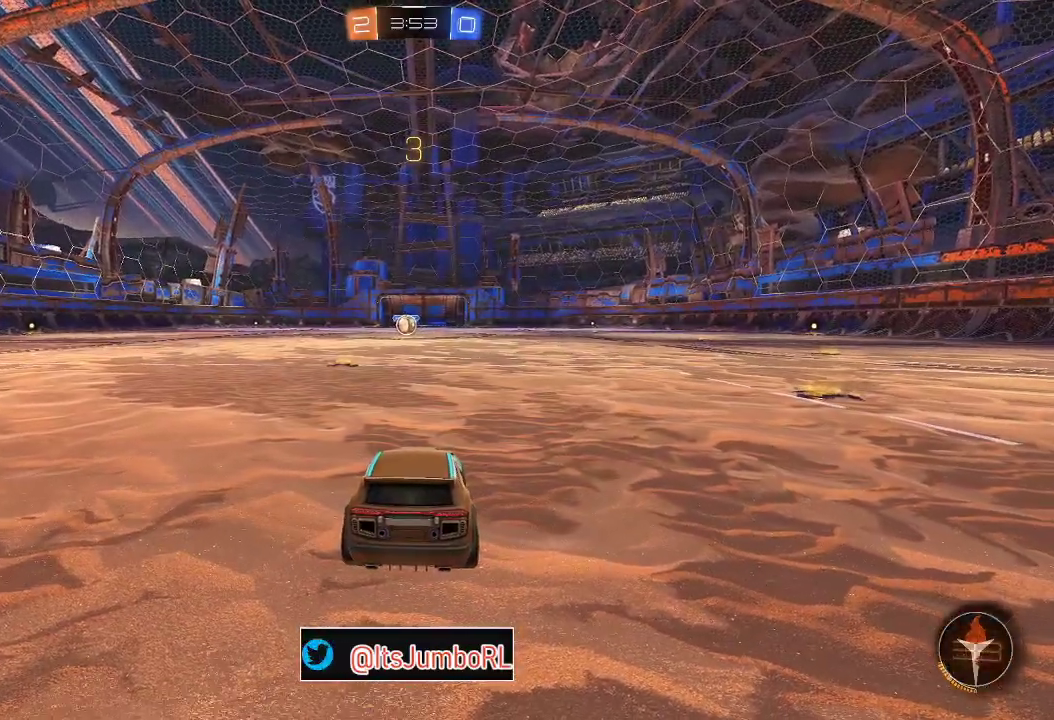
Gameplay with a controller (Xbox layout); each line is a JSON object with the inputs held at the frame after it (dt_ms = milliseconds from this image to that frame). "events" lists button and stick changes between this image and that frame as [ms after this image, input, new state], when the widget could be followed in between. Not read: L1.
{"dt_ms": 400, "buttons": [], "left_stick": "center", "right_stick": "center"}
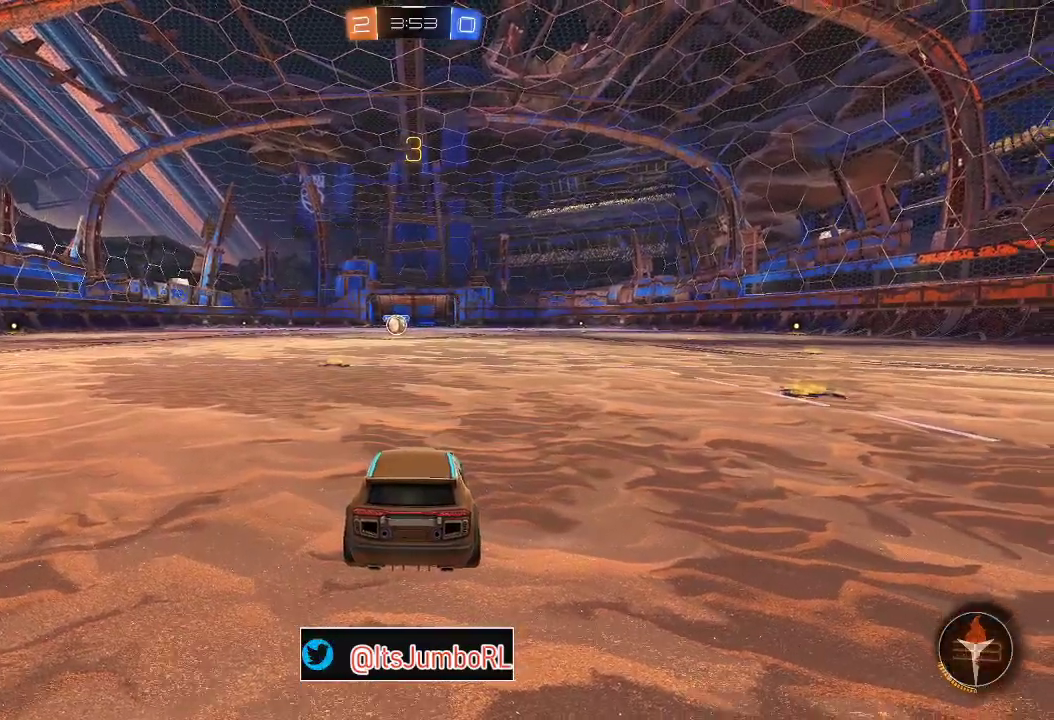
{"dt_ms": 400, "buttons": [], "left_stick": "center", "right_stick": "center", "events": [[67, "Y", "down"], [150, "Y", "up"]]}
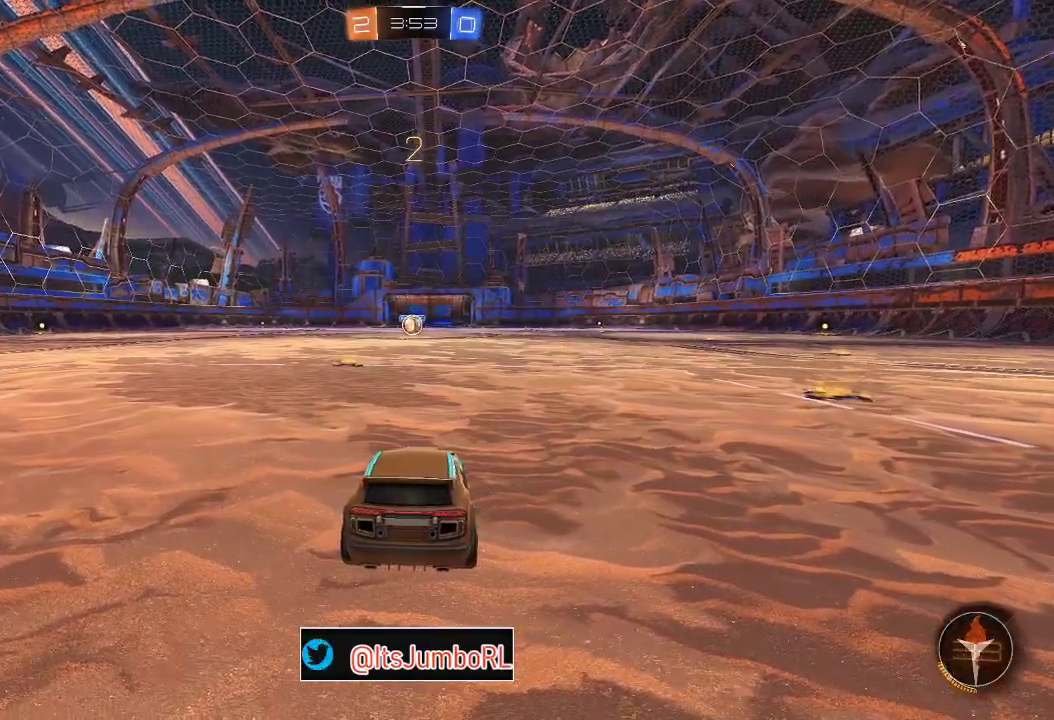
{"dt_ms": 600, "buttons": [], "left_stick": "center", "right_stick": "center", "events": []}
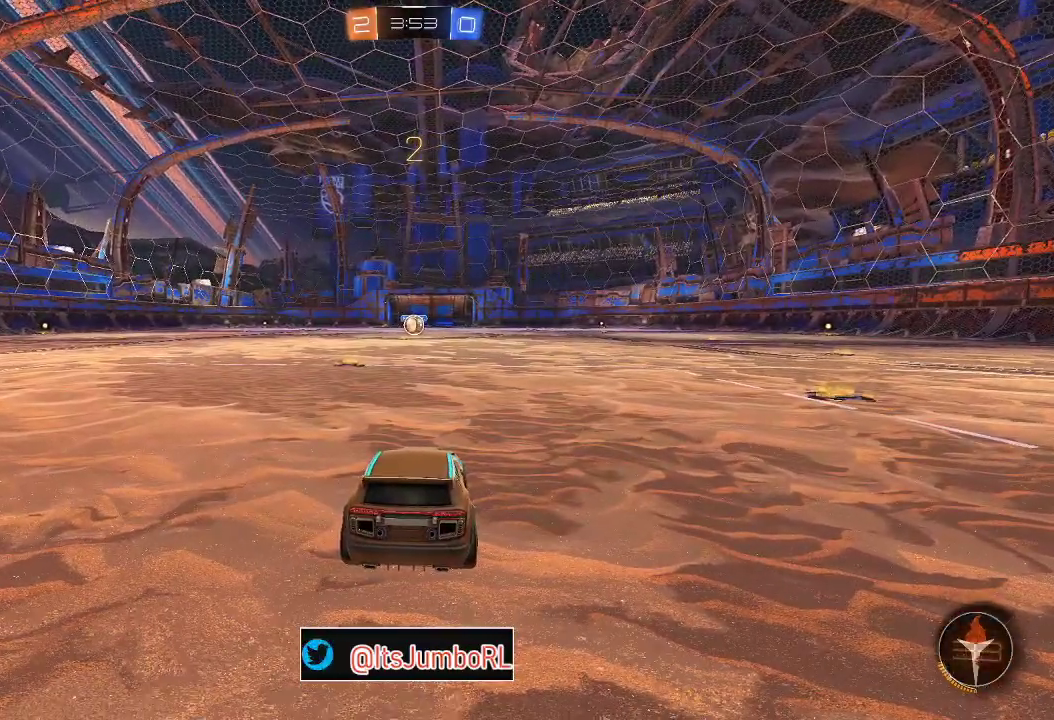
{"dt_ms": 500, "buttons": ["R2"], "left_stick": "center", "right_stick": "center", "events": [[350, "R2", "down"]]}
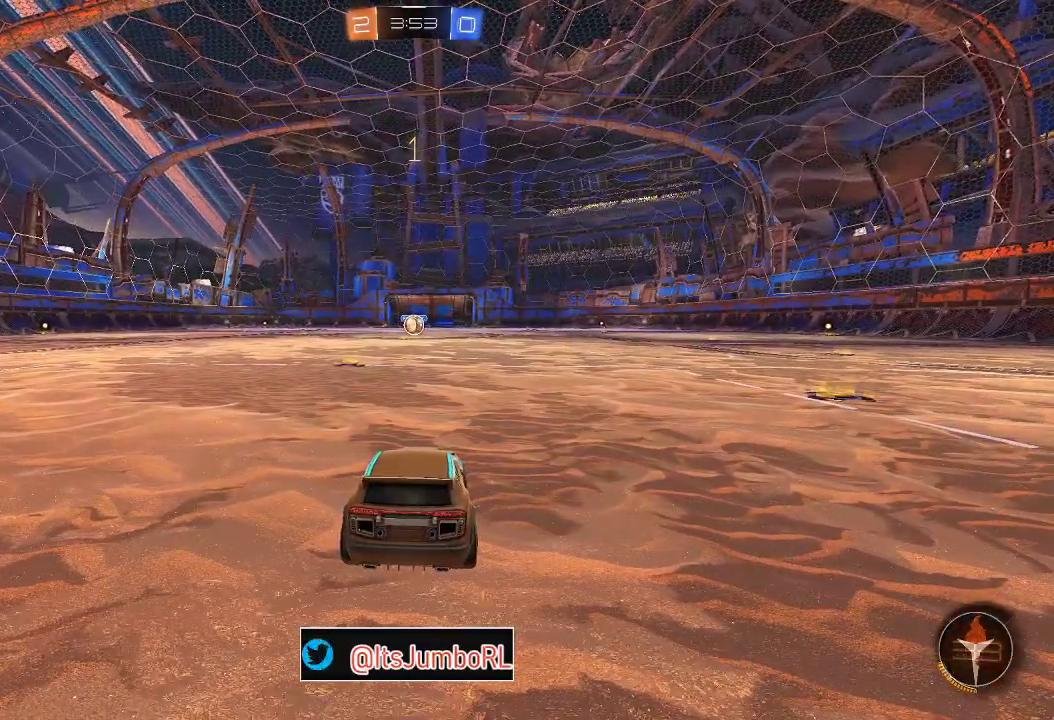
{"dt_ms": 400, "buttons": ["B", "R2"], "left_stick": "center", "right_stick": "center", "events": [[67, "left_stick", "left"], [133, "left_stick", "center"], [333, "B", "down"]]}
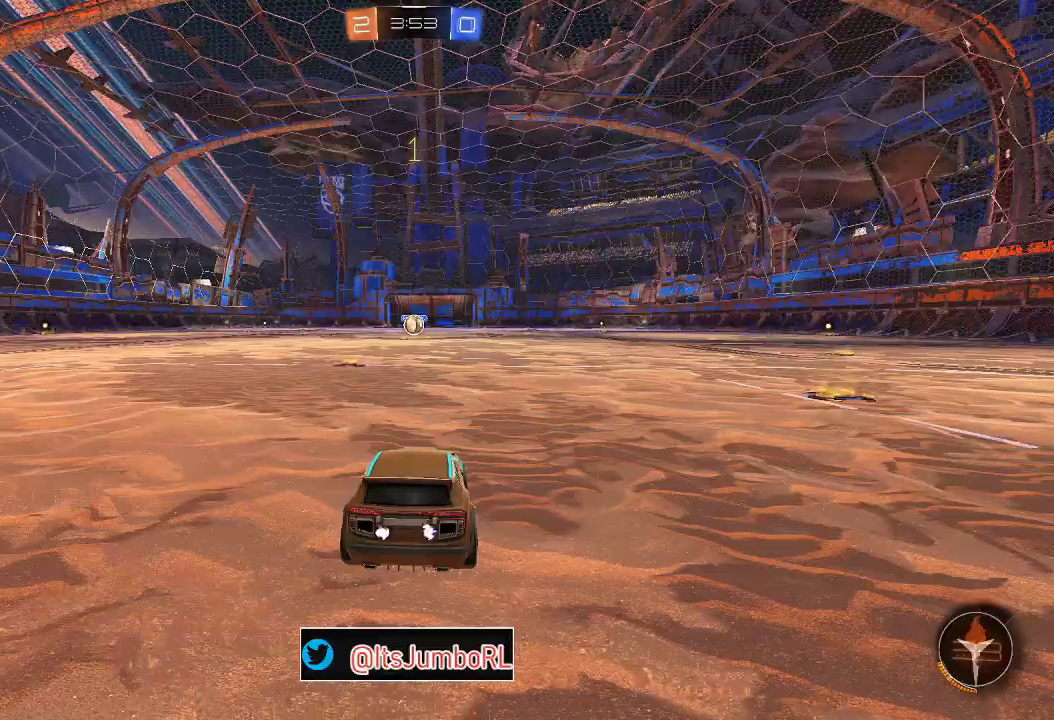
{"dt_ms": 600, "buttons": ["B", "R2"], "left_stick": "center", "right_stick": "center", "events": [[150, "left_stick", "left"], [267, "left_stick", "center"]]}
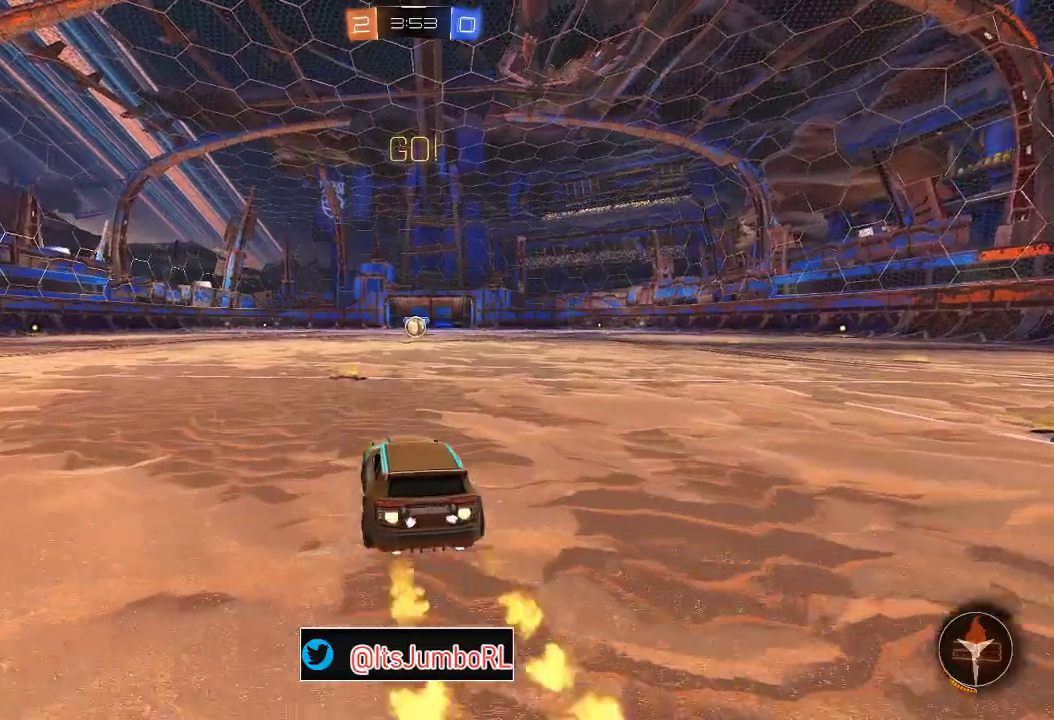
{"dt_ms": 400, "buttons": ["B", "R2"], "left_stick": "up-right", "right_stick": "center", "events": [[267, "A", "down"], [283, "left_stick", "up-right"], [350, "A", "up"]]}
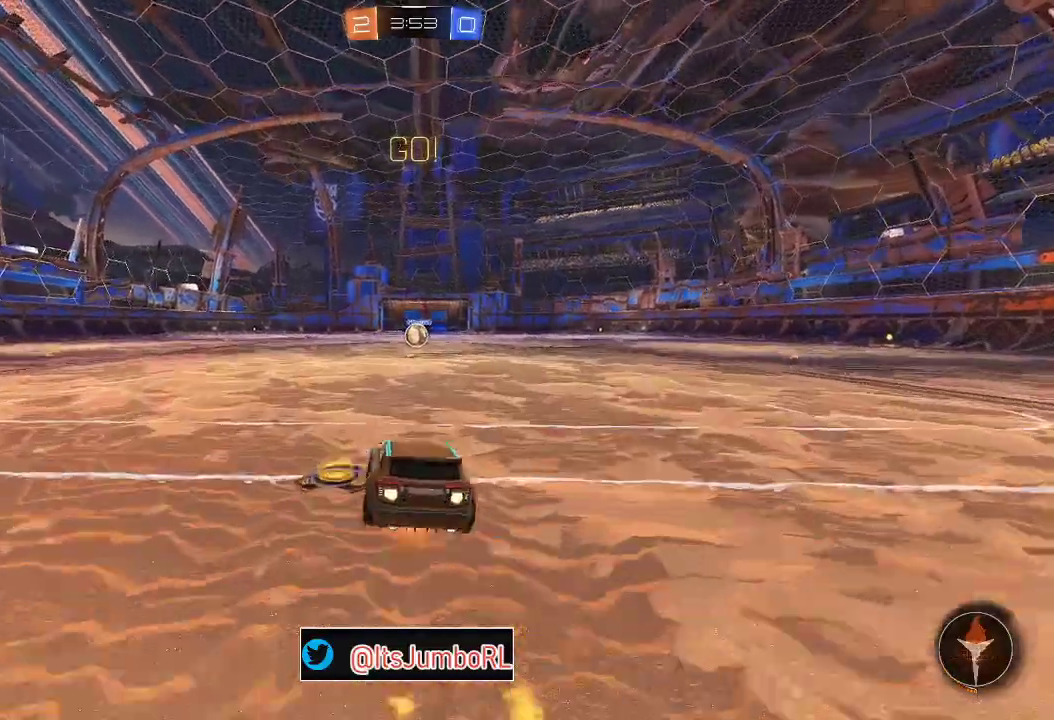
{"dt_ms": 700, "buttons": ["X", "R2"], "left_stick": "down-right", "right_stick": "center", "events": [[17, "A", "down"], [133, "left_stick", "down-right"], [217, "A", "up"], [217, "left_stick", "down"], [317, "left_stick", "down-right"], [517, "B", "up"], [617, "X", "down"]]}
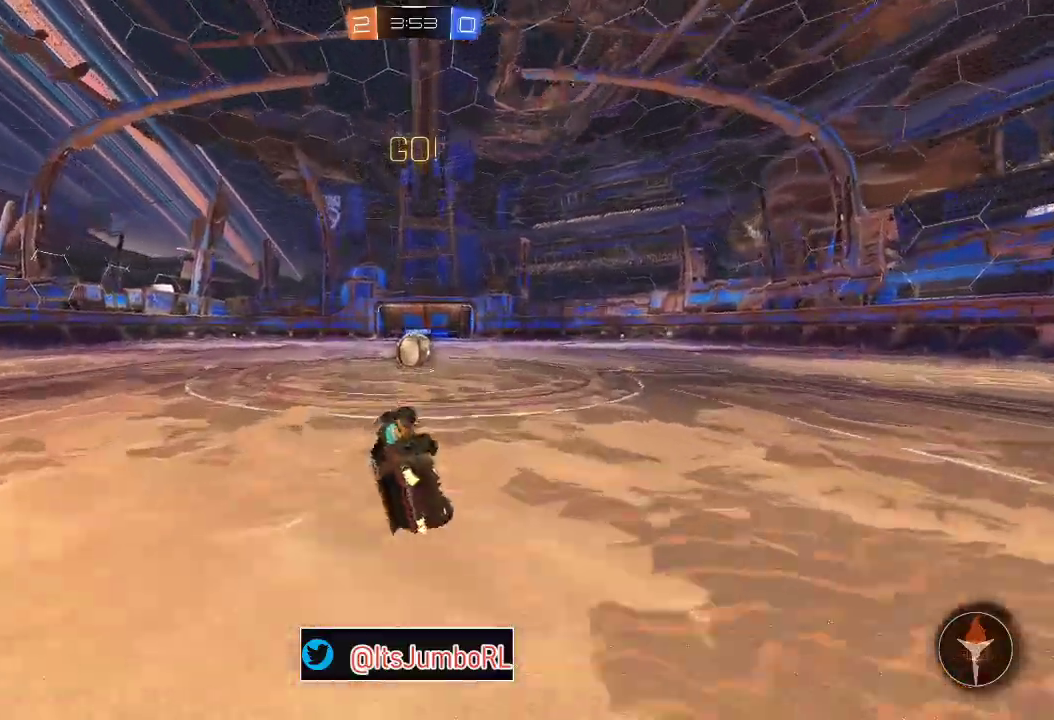
{"dt_ms": 400, "buttons": ["R2"], "left_stick": "center", "right_stick": "center", "events": [[267, "X", "up"], [317, "left_stick", "center"]]}
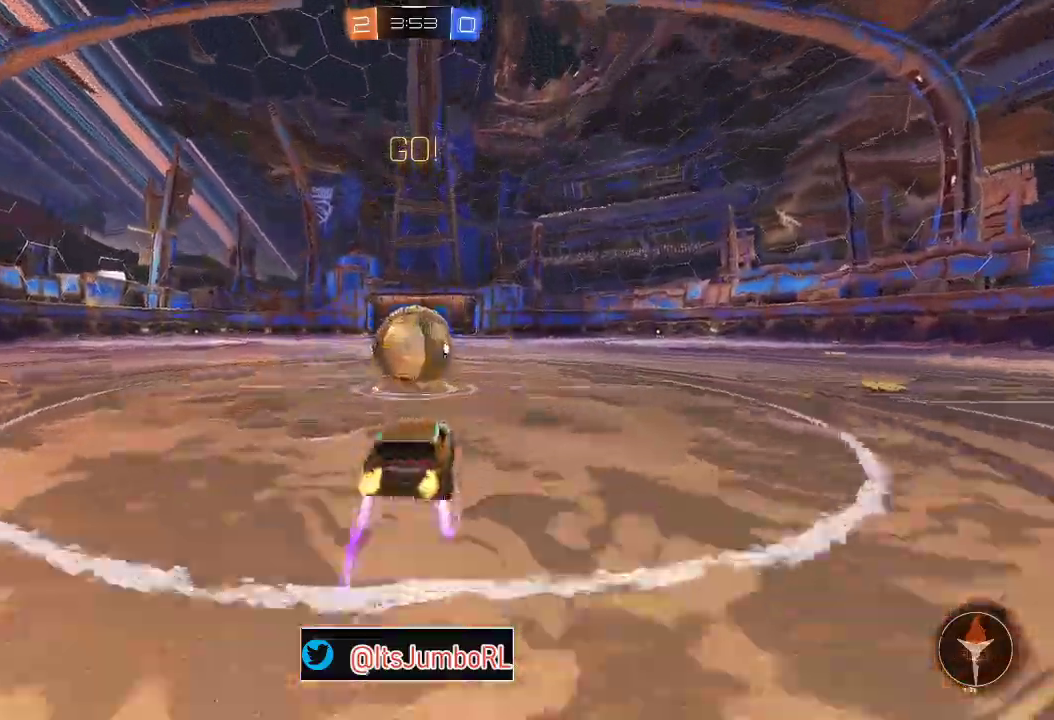
{"dt_ms": 500, "buttons": ["A", "R2"], "left_stick": "left", "right_stick": "center", "events": [[50, "left_stick", "left"], [117, "A", "down"], [167, "A", "up"], [217, "A", "down"]]}
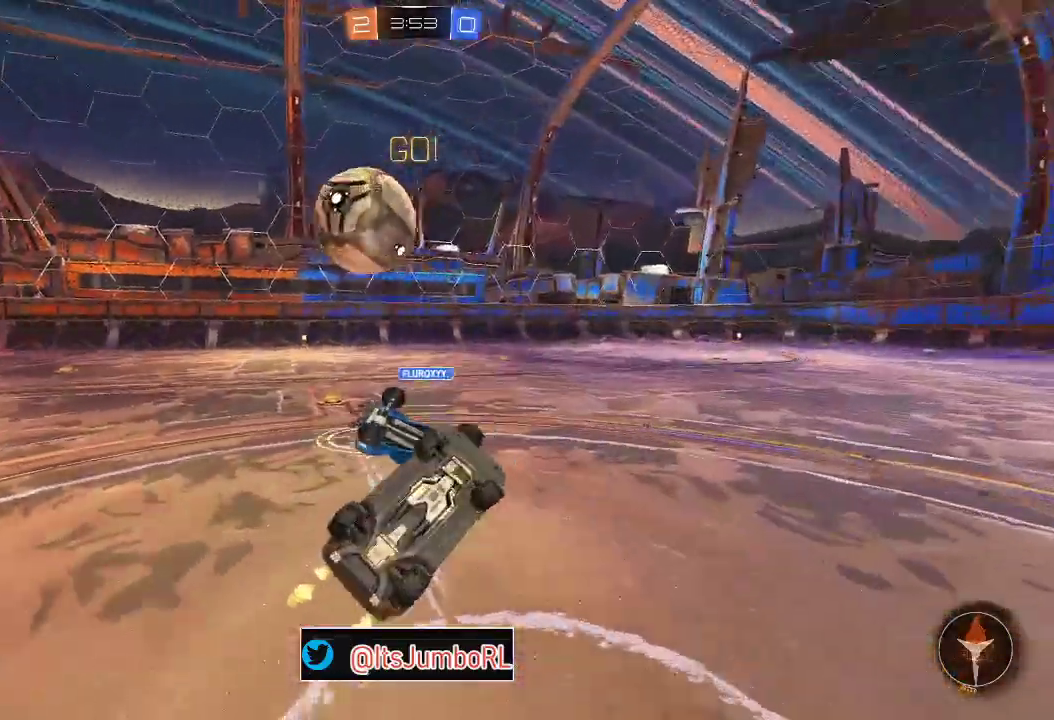
{"dt_ms": 500, "buttons": ["R2"], "left_stick": "left", "right_stick": "center", "events": [[233, "A", "up"]]}
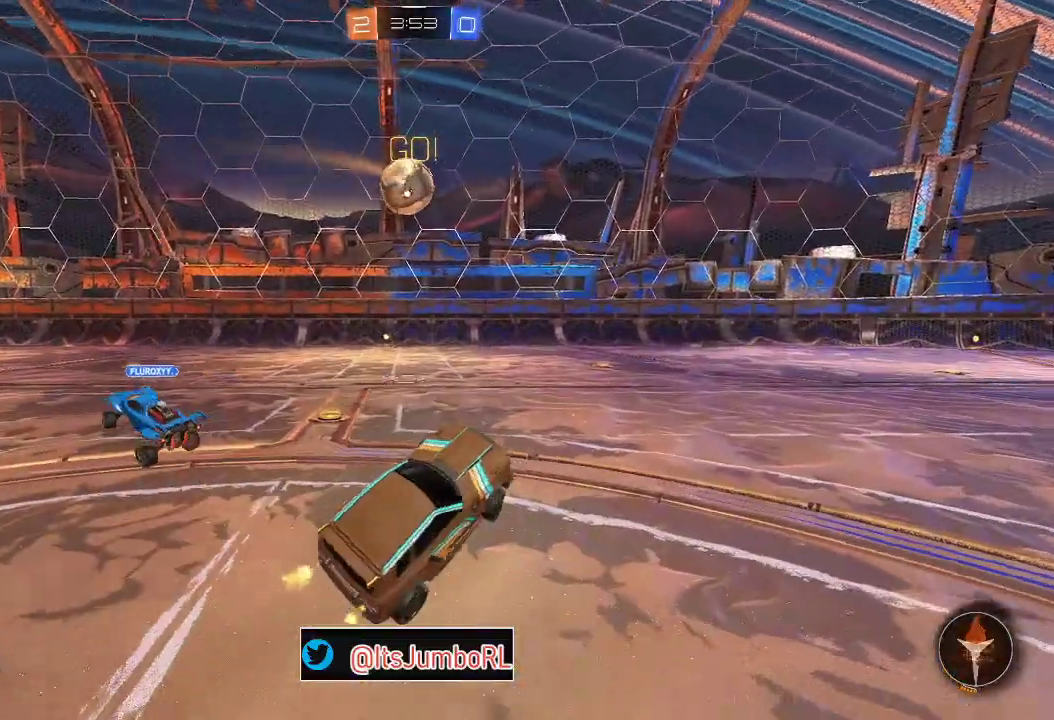
{"dt_ms": 300, "buttons": ["R2"], "left_stick": "left", "right_stick": "center", "events": []}
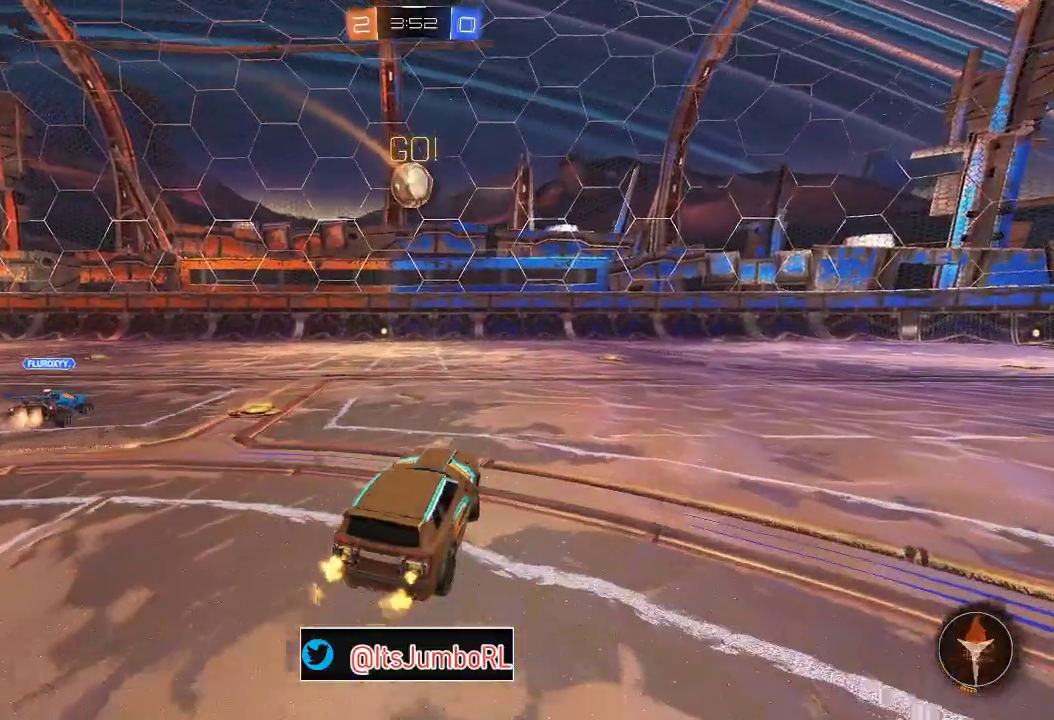
{"dt_ms": 800, "buttons": ["R2"], "left_stick": "up-right", "right_stick": "center", "events": [[633, "left_stick", "up-right"]]}
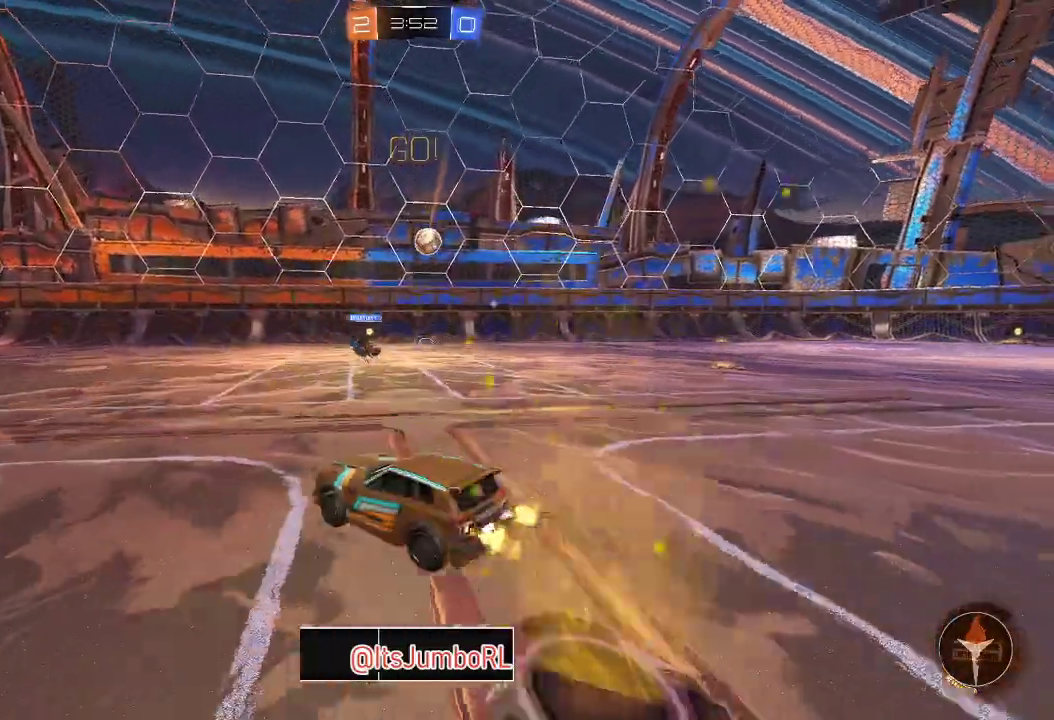
{"dt_ms": 400, "buttons": ["R2"], "left_stick": "right", "right_stick": "center", "events": [[67, "left_stick", "center"], [350, "left_stick", "right"]]}
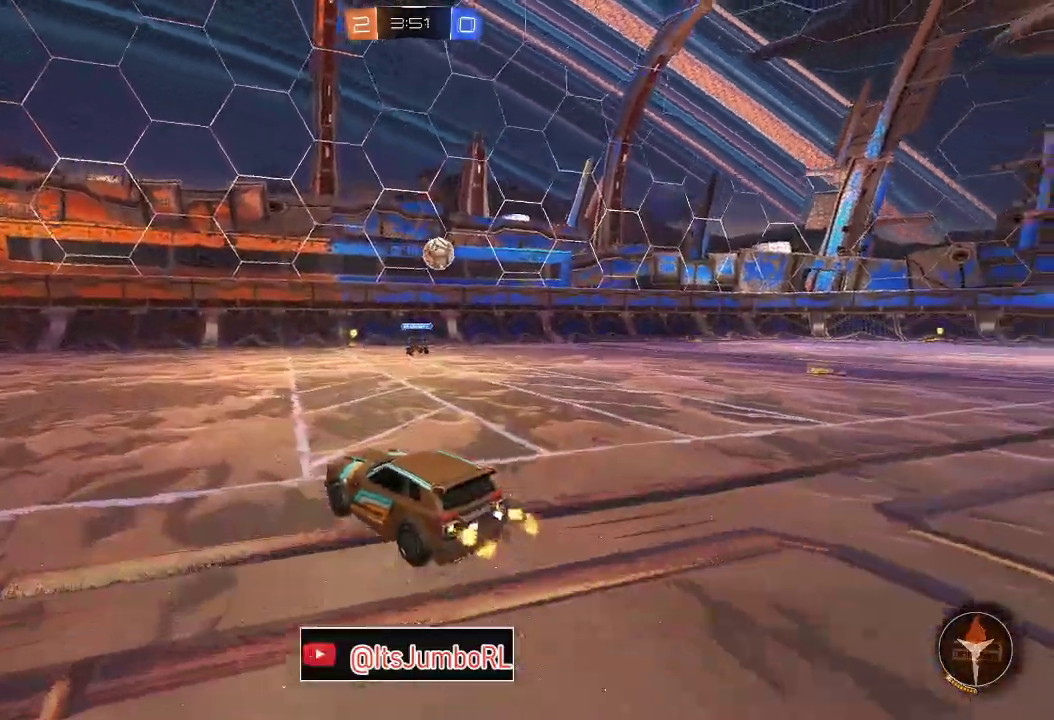
{"dt_ms": 400, "buttons": ["R2"], "left_stick": "right", "right_stick": "center", "events": [[83, "R2", "up"], [333, "R2", "down"]]}
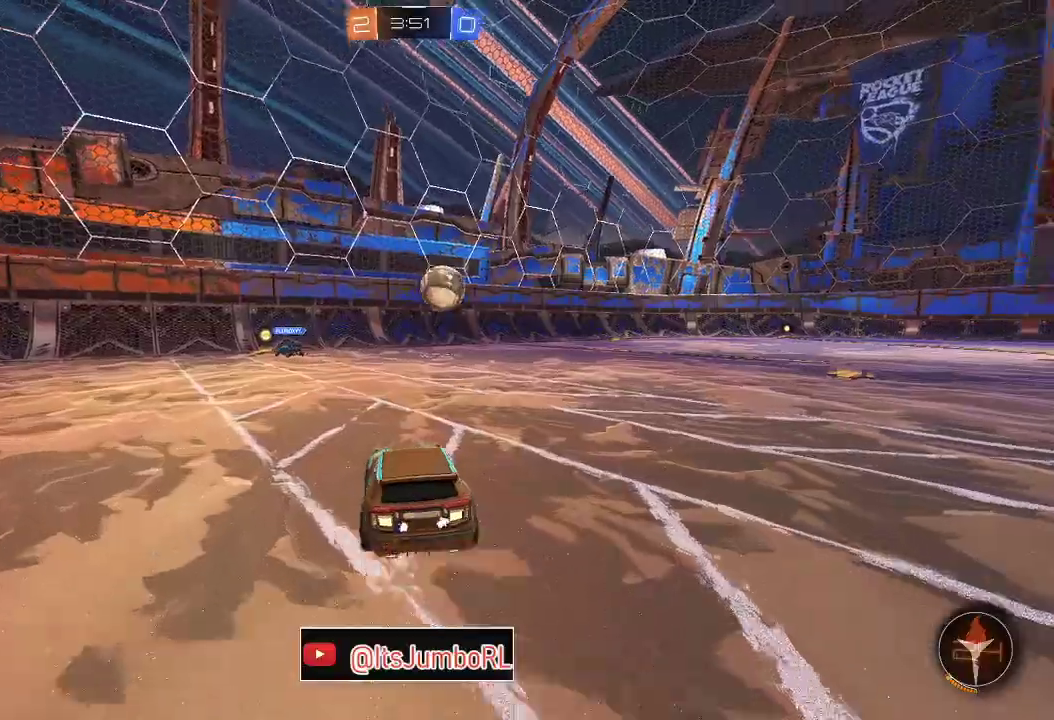
{"dt_ms": 800, "buttons": ["A", "B", "R2"], "left_stick": "up-right", "right_stick": "center", "events": [[183, "left_stick", "center"], [233, "left_stick", "right"], [283, "A", "down"], [350, "left_stick", "down-right"], [417, "left_stick", "down"], [450, "B", "down"], [533, "A", "up"], [533, "left_stick", "down-left"], [617, "left_stick", "center"], [667, "left_stick", "up-right"], [767, "A", "down"]]}
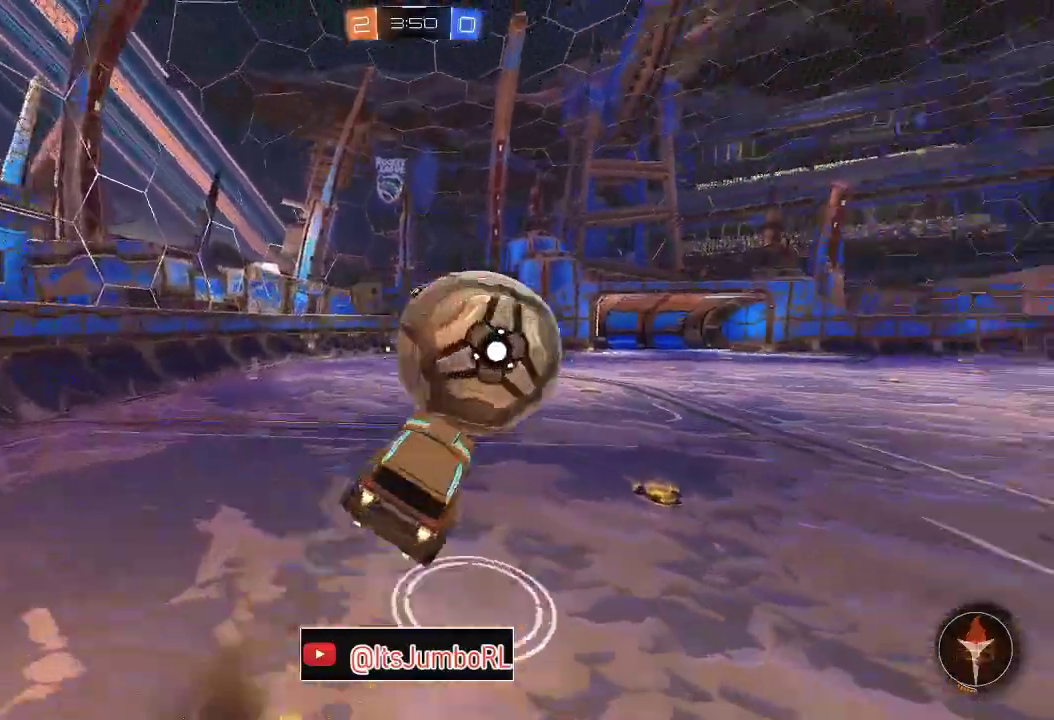
{"dt_ms": 300, "buttons": ["B", "R2"], "left_stick": "down", "right_stick": "center", "events": [[50, "left_stick", "down-right"], [117, "A", "up"], [250, "left_stick", "down"]]}
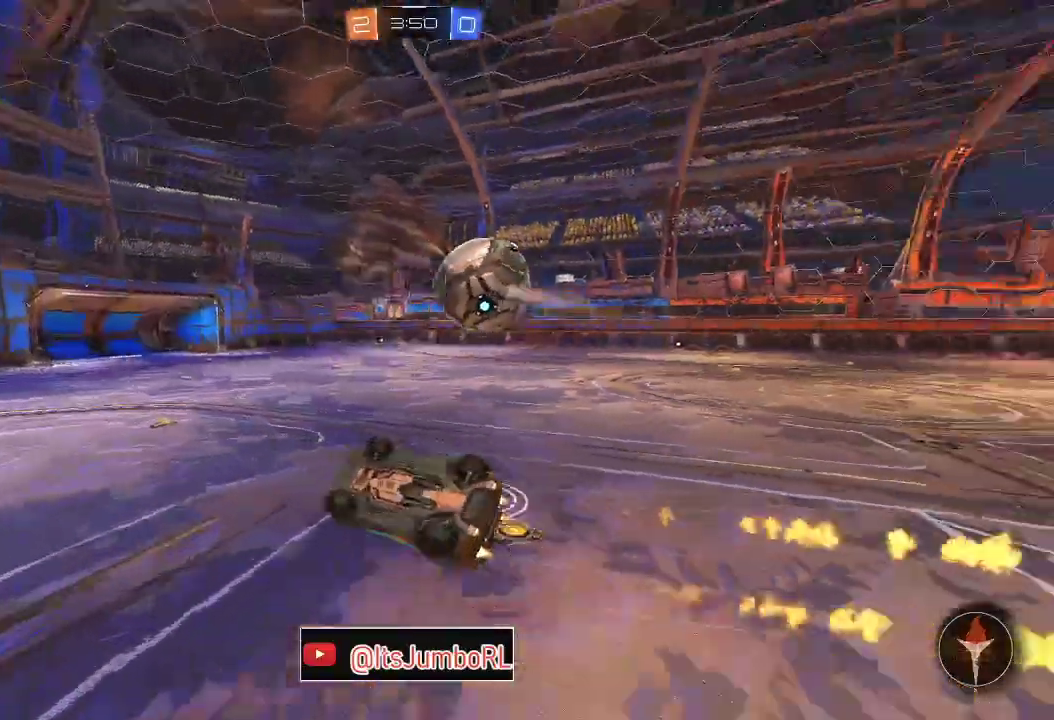
{"dt_ms": 500, "buttons": ["B", "R2"], "left_stick": "down", "right_stick": "center", "events": [[117, "left_stick", "down-right"], [417, "left_stick", "down"]]}
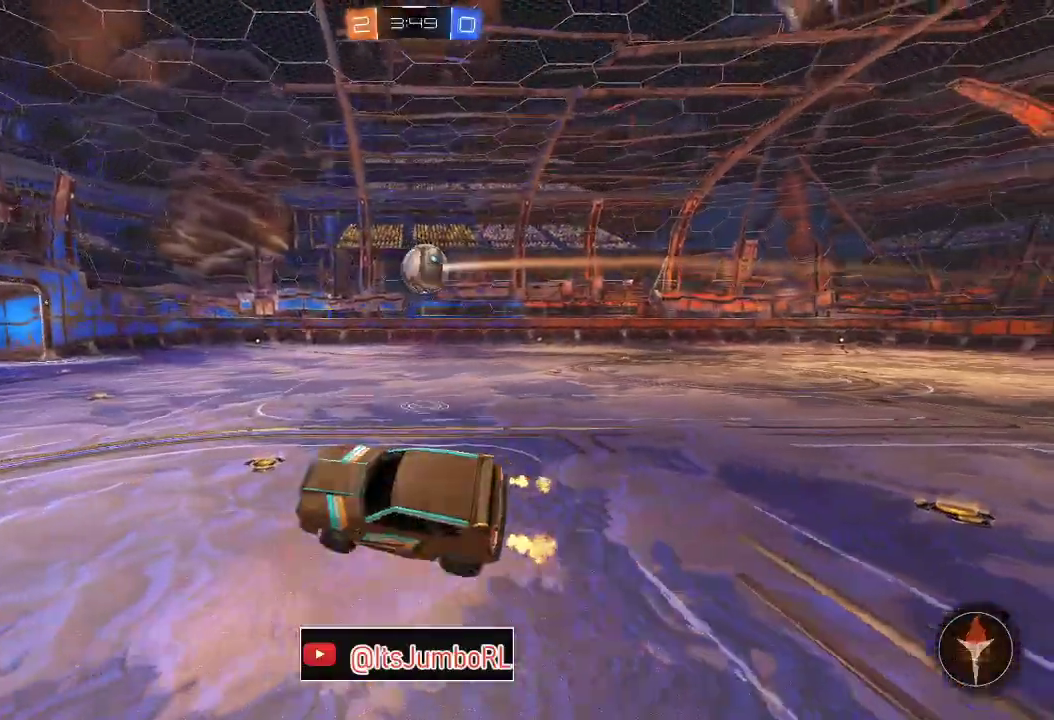
{"dt_ms": 500, "buttons": ["B", "R2"], "left_stick": "center", "right_stick": "center", "events": [[33, "left_stick", "center"]]}
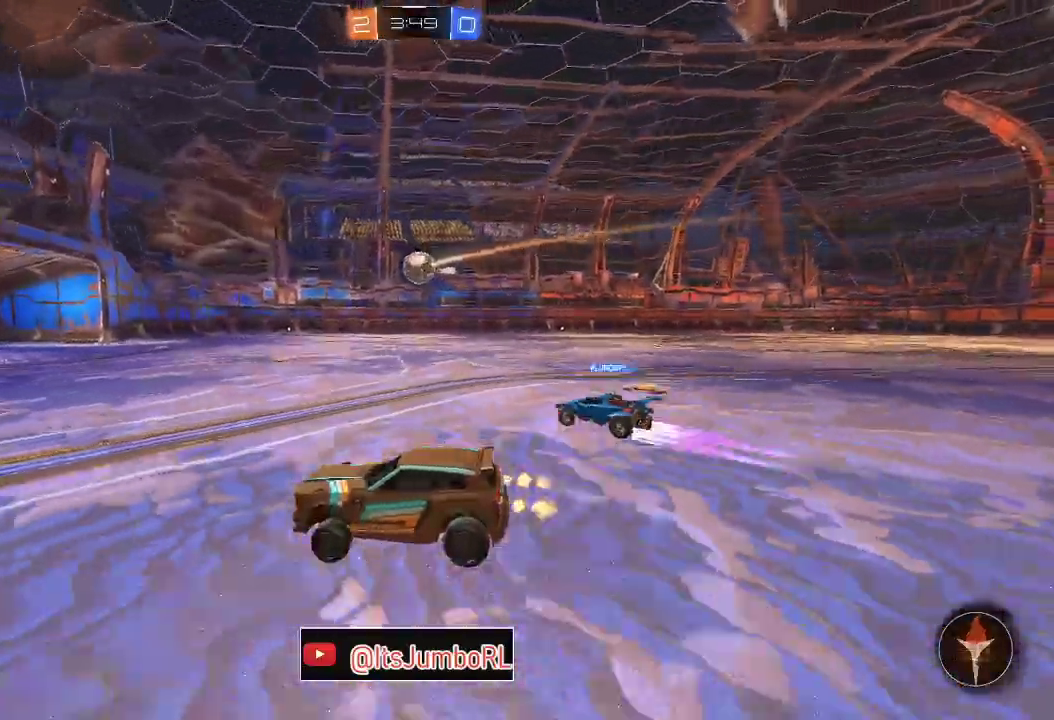
{"dt_ms": 300, "buttons": ["B", "R2"], "left_stick": "right", "right_stick": "center", "events": [[217, "left_stick", "right"]]}
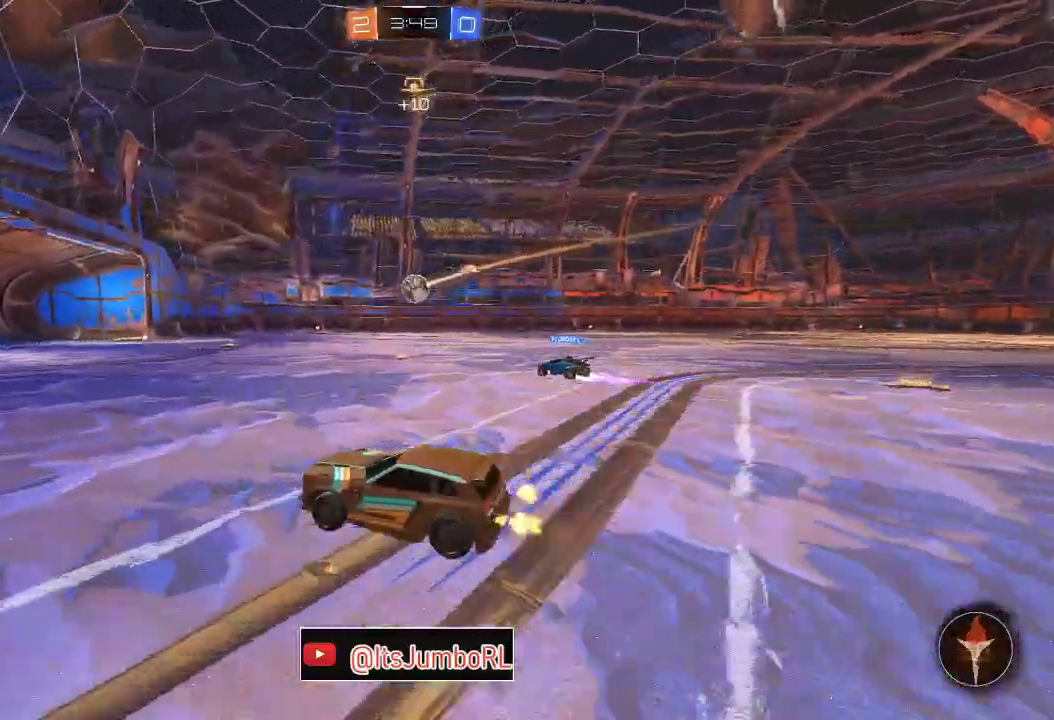
{"dt_ms": 800, "buttons": ["B", "R2"], "left_stick": "up-right", "right_stick": "center", "events": [[83, "left_stick", "up-right"], [317, "left_stick", "left"], [550, "left_stick", "up-right"]]}
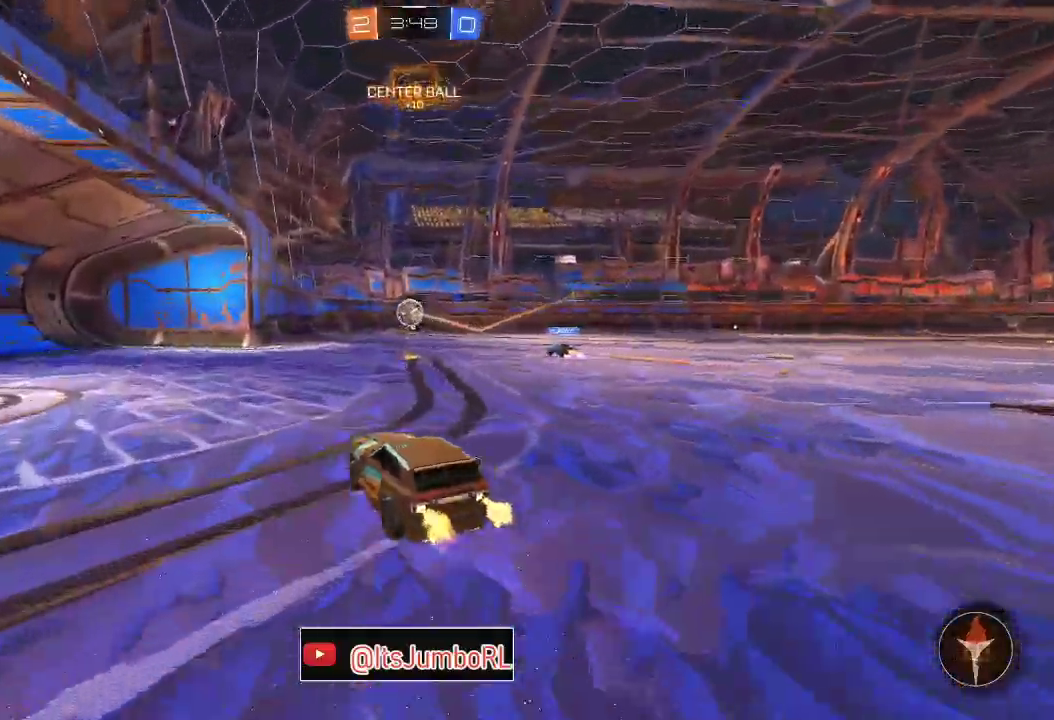
{"dt_ms": 400, "buttons": ["A", "B", "R2"], "left_stick": "down", "right_stick": "center", "events": [[33, "B", "up"], [200, "A", "down"], [217, "B", "down"], [250, "left_stick", "down-right"], [317, "left_stick", "down"]]}
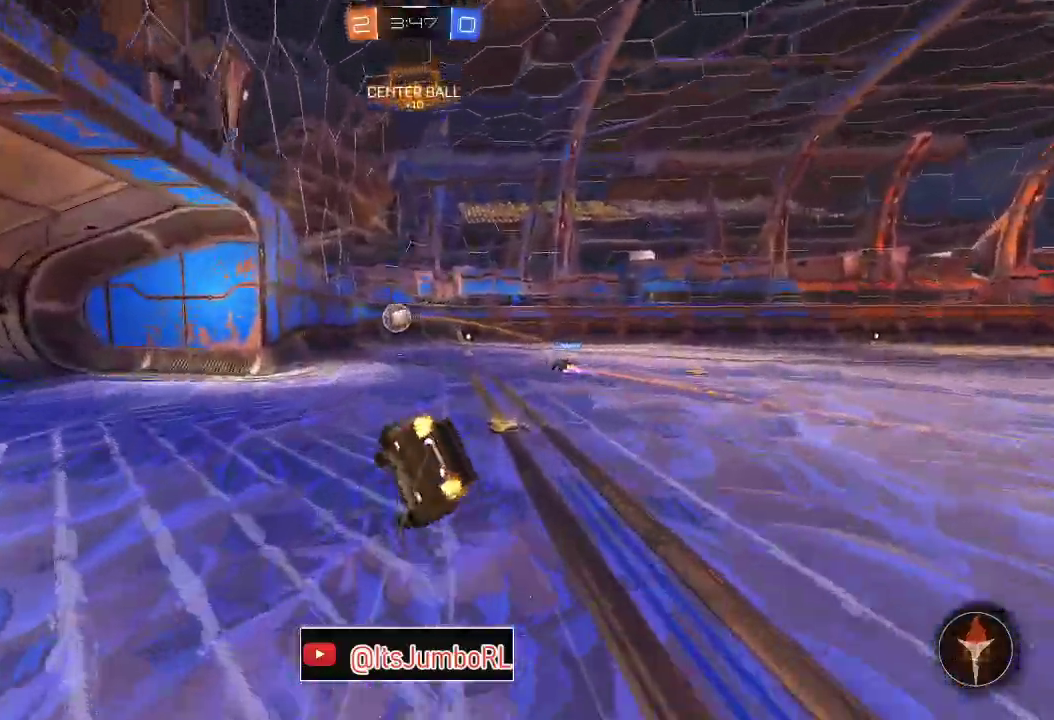
{"dt_ms": 400, "buttons": ["B", "R2"], "left_stick": "down-right", "right_stick": "center", "events": [[67, "left_stick", "down-right"], [200, "A", "up"]]}
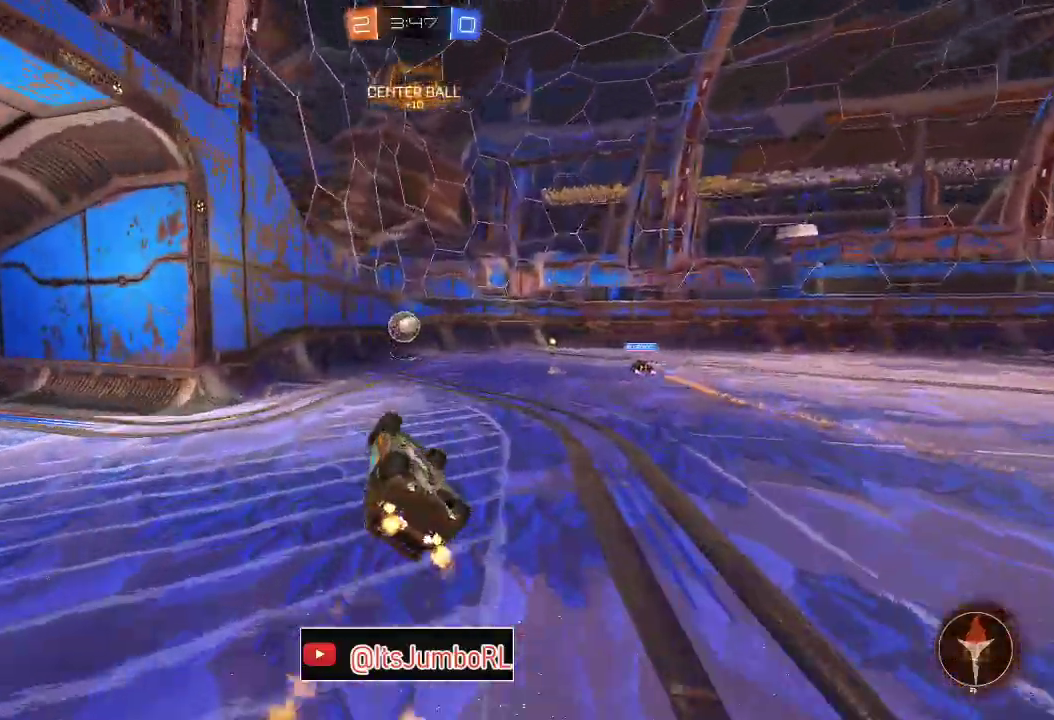
{"dt_ms": 800, "buttons": ["R2"], "left_stick": "left", "right_stick": "center", "events": [[433, "left_stick", "center"], [600, "B", "up"], [733, "left_stick", "left"]]}
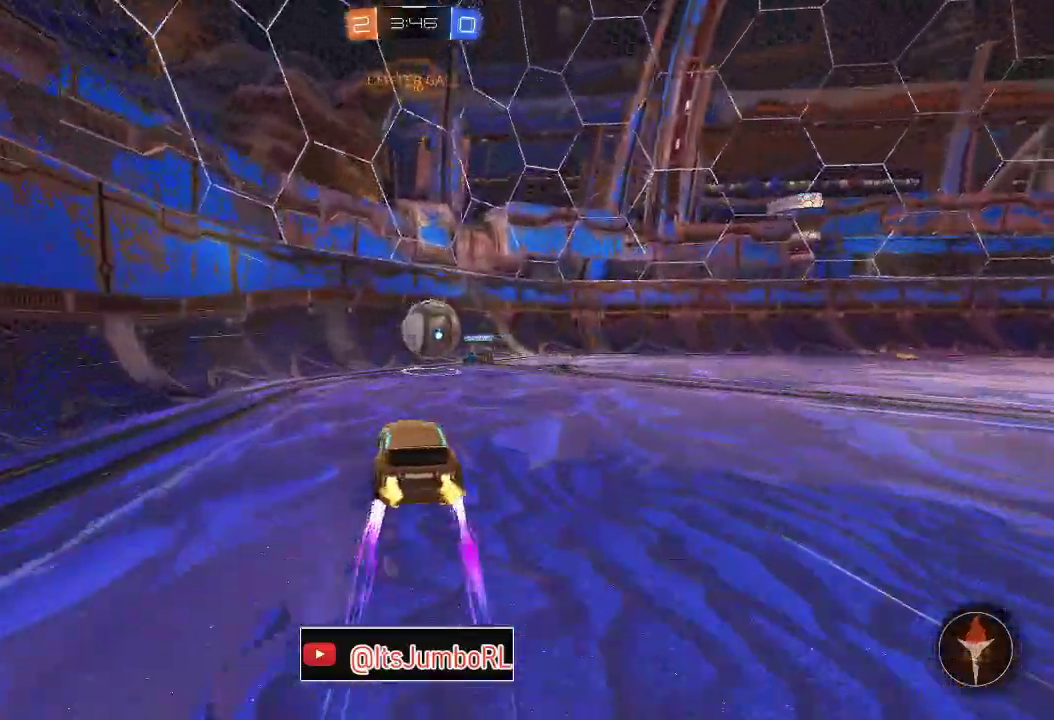
{"dt_ms": 300, "buttons": ["R2"], "left_stick": "right", "right_stick": "center", "events": [[50, "left_stick", "center"], [150, "left_stick", "right"], [200, "left_stick", "up-right"], [267, "left_stick", "right"]]}
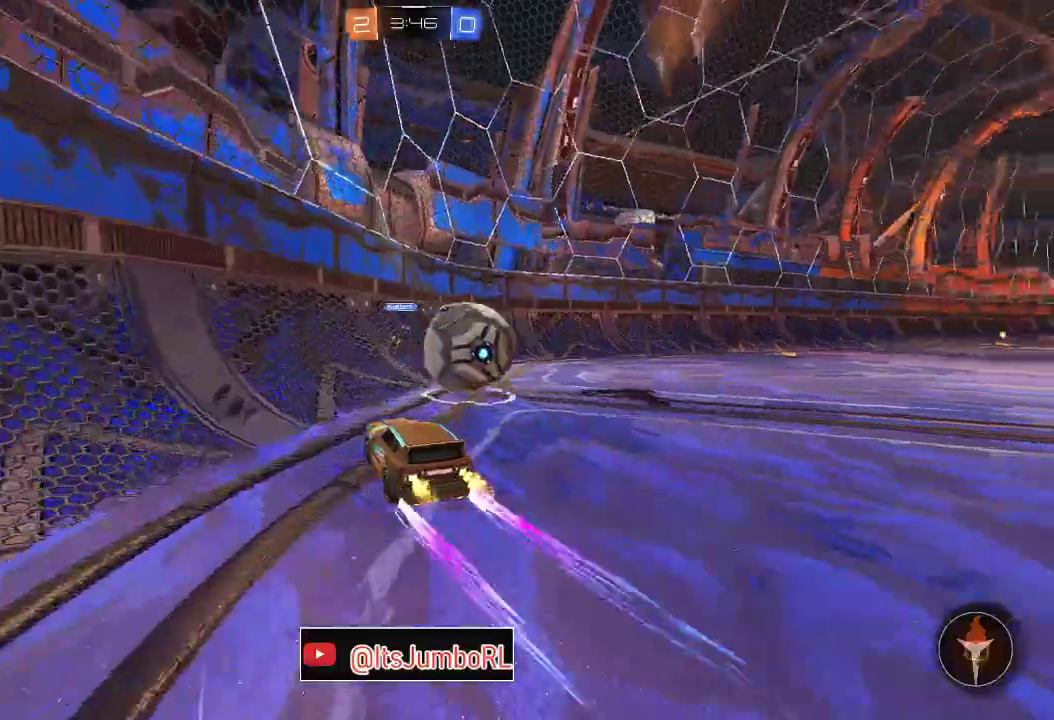
{"dt_ms": 500, "buttons": ["B", "R2"], "left_stick": "right", "right_stick": "center", "events": [[83, "B", "down"], [150, "Y", "down"], [300, "Y", "up"]]}
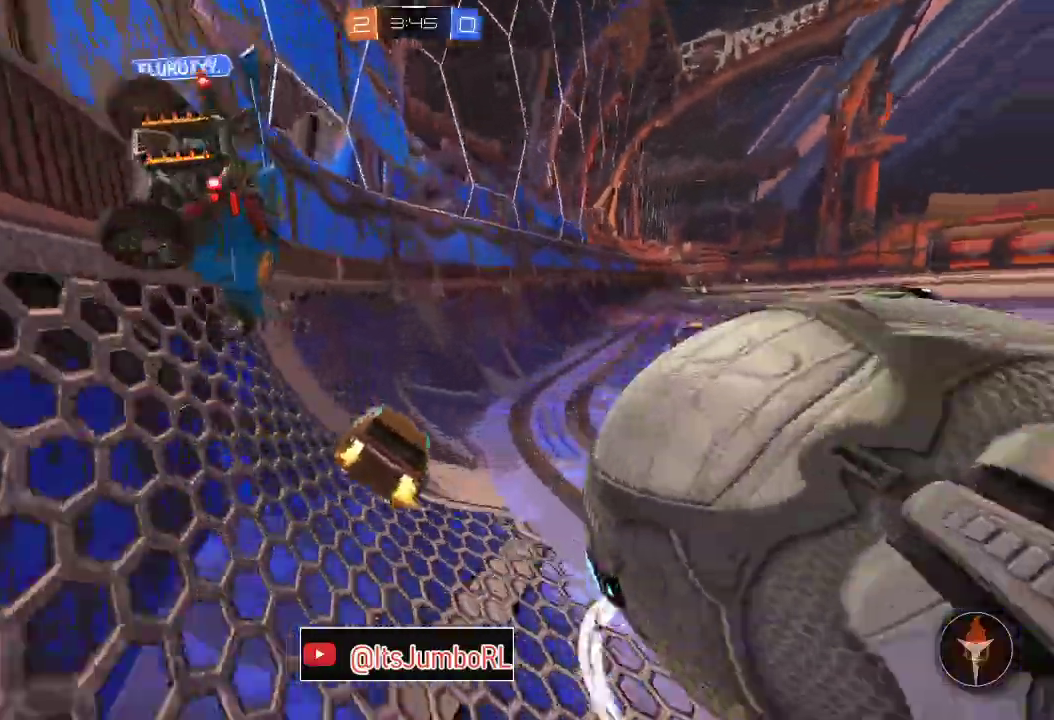
{"dt_ms": 500, "buttons": ["R2"], "left_stick": "up-right", "right_stick": "center", "events": [[50, "left_stick", "up-right"], [100, "left_stick", "right"], [267, "B", "up"], [267, "left_stick", "center"], [317, "left_stick", "left"], [400, "A", "down"], [400, "left_stick", "up"], [500, "A", "up"], [500, "left_stick", "up-right"]]}
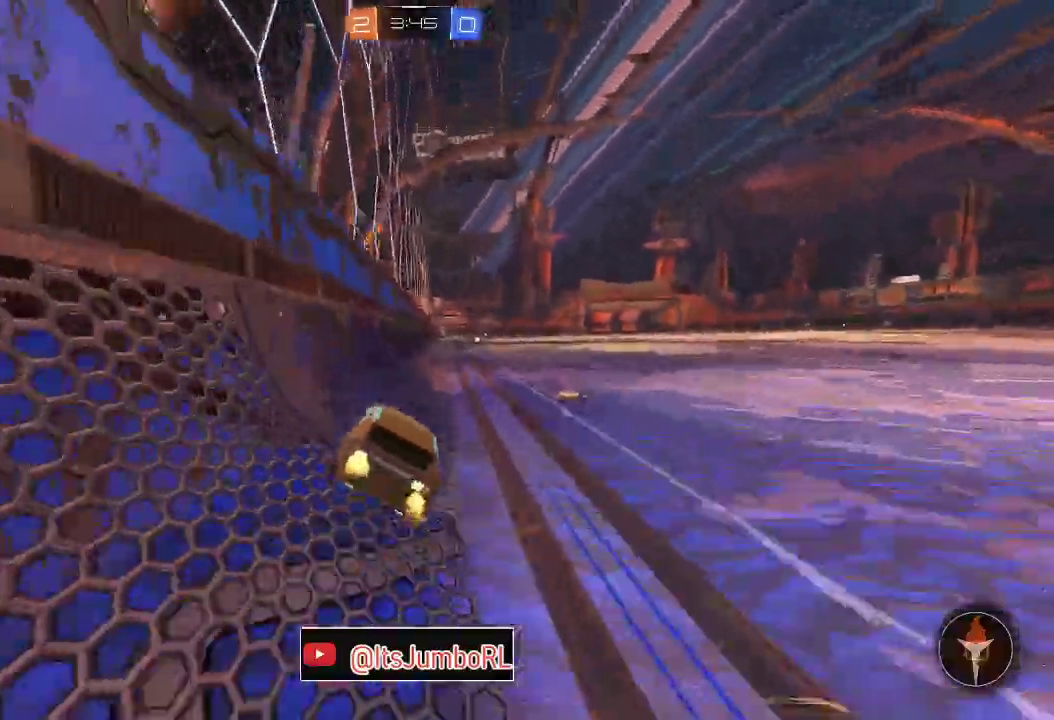
{"dt_ms": 300, "buttons": [], "left_stick": "down", "right_stick": "center", "events": [[100, "left_stick", "center"], [133, "R2", "up"], [233, "left_stick", "down"]]}